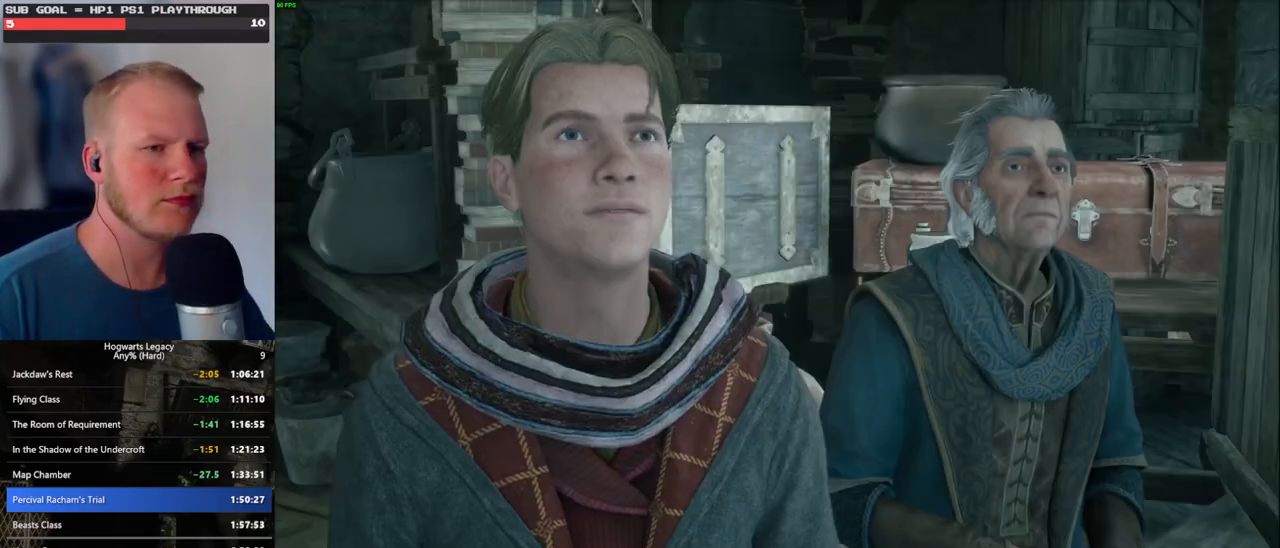
Gameplay with keyboard and mouse; each line is a JSON object with the keys and mouse buttons held at the frame after it. "events" lists presses ("down") and releases ("up") of ".", "/", "0", "1", "2", "3", "4", "5", "6", "7", "8", "9", "a", "alt_l", "alt_r", "b", "backslash", "backspace", "c", "caps_lock", "comma", "ctrl_l", "ctrl_r", "d", "e", "equals", "escape", "f", "f1", "f10", "f11", "f12", "f2", "f3", "f4", "f5", "f6", "f7", "f8", "f9", "g", "h", "i", "j", "k", "l", "lbracket", "m", "minus", "n", "o", "p", "q", "quote", "r", "rbracket", "return", "s", "semicolon", "shift_l", "shift_r", "space", "super_l", "super_r", "t", "tab", "tilde", "u", "v", "w", "x", "y", "z", "mouse_left", "mouse_wheel", "mouse_right", "mouse_mb4" and "mouse_mb5" between this image and that frame as [ms after this image, input, new state], when the widget could be followed in between. "mouse_left", "mouse_wheel", "mouse_right", "mouse_mb4", "mouse_mb5" = the "left", "wheel", "right", "mb4", "mb5" buttons of the "mouse" list. No other keys are recorded. "wheel" means that the mouse wheel is clicked or scrolled. Mouse movement is not recorded.
{"keys": ["q", "space"], "mouse": [], "events": [[17, "space", "down"], [67, "q", "up"], [67, "space", "up"], [150, "q", "down"], [167, "space", "down"], [233, "q", "up"], [233, "space", "up"], [267, "mouse_wheel", "down"], [333, "mouse_wheel", "up"], [333, "q", "down"], [333, "space", "down"], [383, "q", "up"], [400, "space", "up"], [500, "q", "down"], [500, "space", "down"]]}
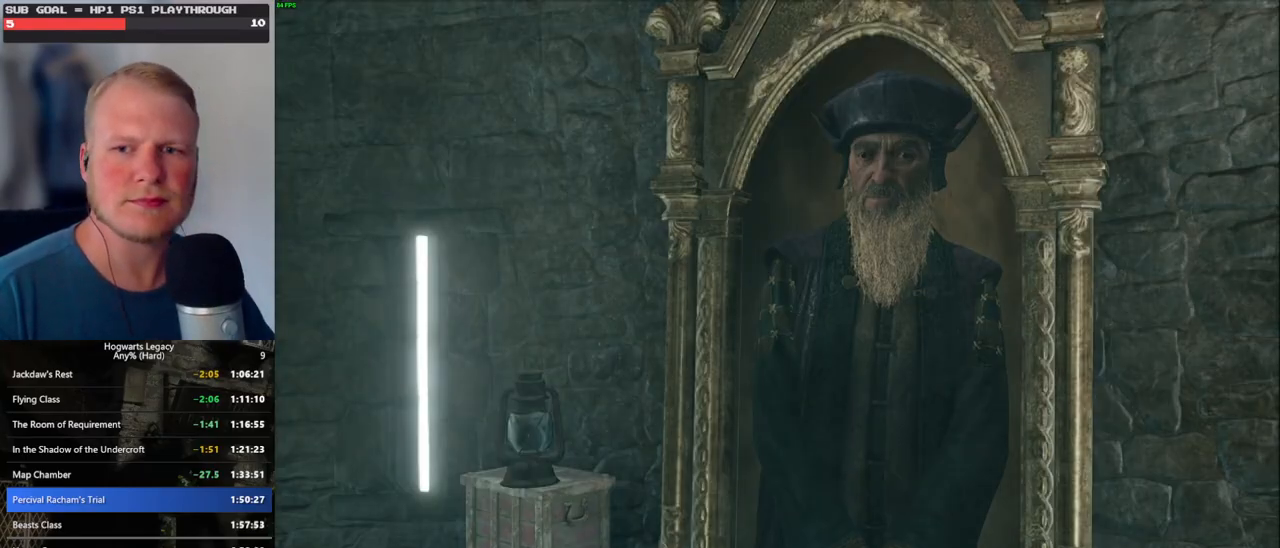
{"keys": ["q", "space"], "mouse": ["wheel"], "events": [[50, "q", "up"], [67, "space", "up"], [100, "mouse_wheel", "down"], [150, "mouse_wheel", "up"], [150, "q", "down"], [167, "mouse_wheel", "down"], [167, "space", "down"], [217, "mouse_wheel", "up"], [217, "q", "up"], [217, "space", "up"], [317, "q", "down"], [333, "space", "down"], [383, "space", "up"], [400, "q", "up"], [450, "mouse_wheel", "down"], [467, "mouse_wheel", "up"], [467, "q", "down"], [483, "mouse_wheel", "down"], [500, "space", "down"]]}
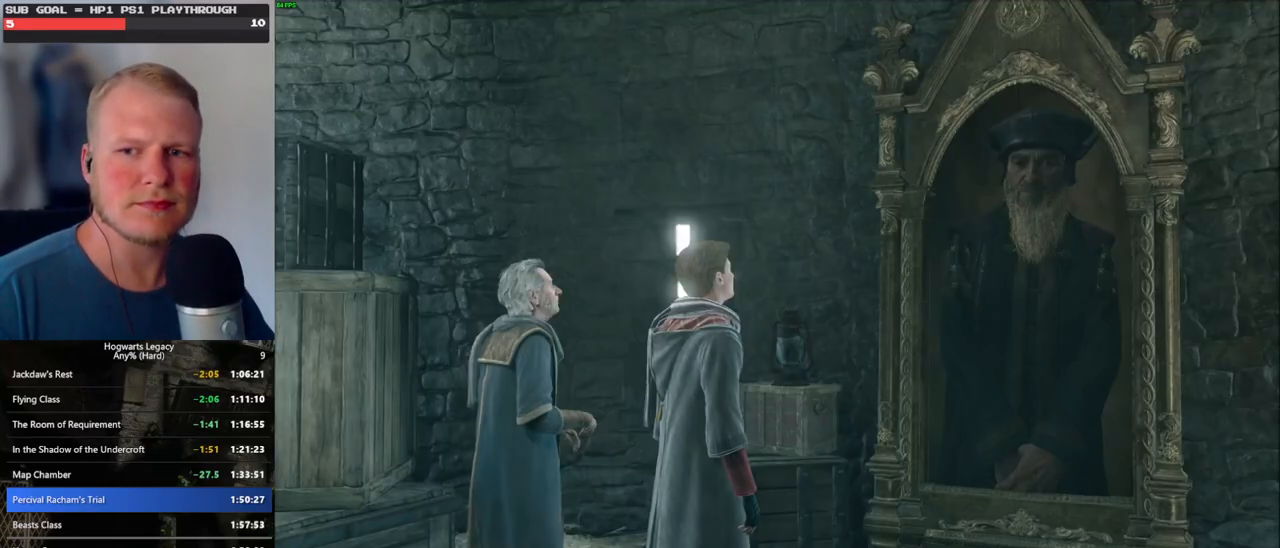
{"keys": ["q", "space"], "mouse": [], "events": [[50, "space", "up"], [67, "mouse_wheel", "up"], [67, "q", "up"], [150, "q", "down"], [150, "space", "down"], [200, "q", "up"], [217, "space", "up"], [300, "q", "down"], [317, "mouse_wheel", "down"], [333, "mouse_wheel", "up"], [333, "space", "down"], [350, "mouse_wheel", "down"], [383, "mouse_wheel", "up"], [383, "q", "up"], [383, "space", "up"], [417, "mouse_wheel", "down"], [467, "mouse_wheel", "up"], [467, "q", "down"], [483, "space", "down"]]}
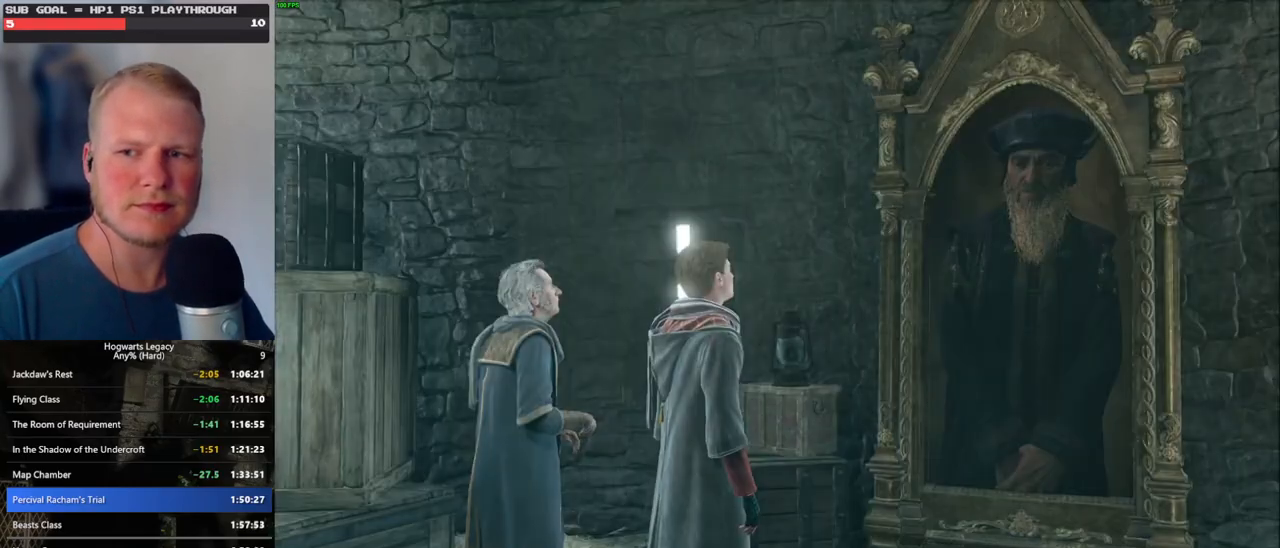
{"keys": ["q", "space"], "mouse": [], "events": [[50, "q", "up"], [50, "space", "up"], [133, "q", "down"], [150, "space", "down"], [200, "mouse_wheel", "down"], [217, "q", "up"], [217, "space", "up"], [233, "mouse_wheel", "up"], [267, "mouse_wheel", "down"], [317, "mouse_wheel", "up"], [317, "q", "down"], [333, "space", "down"], [383, "q", "up"], [383, "space", "up"], [483, "q", "down"], [483, "space", "down"]]}
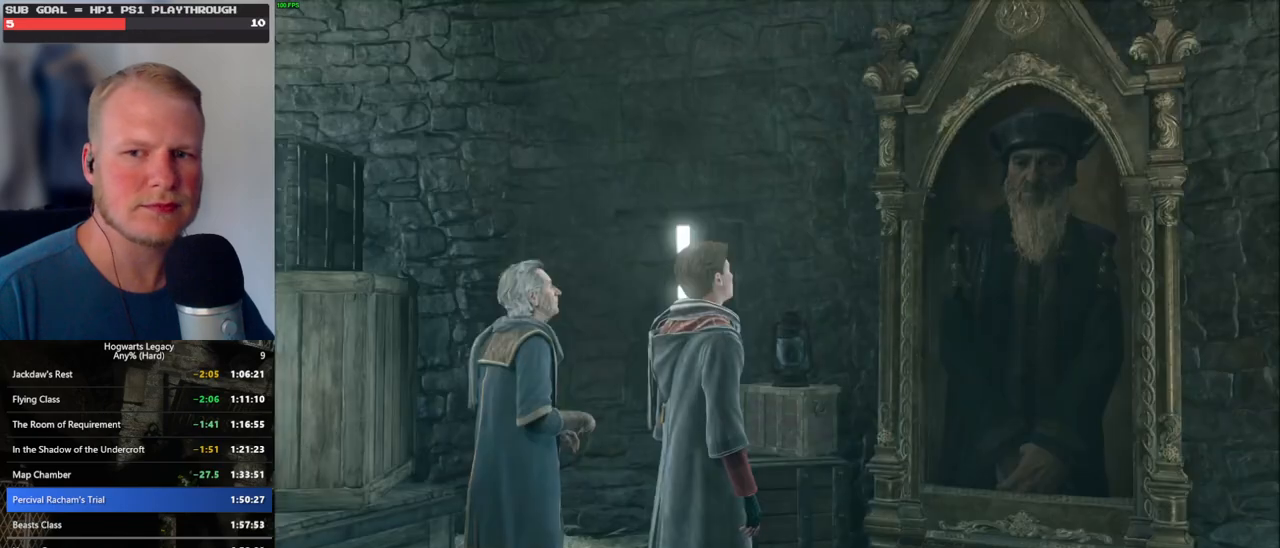
{"keys": ["q", "space"], "mouse": [], "events": [[50, "q", "up"], [50, "space", "up"], [83, "mouse_wheel", "down"], [133, "mouse_wheel", "up"], [133, "q", "down"], [150, "space", "down"], [183, "mouse_wheel", "down"], [217, "mouse_wheel", "up"], [217, "q", "up"], [233, "space", "up"], [317, "q", "down"], [333, "space", "down"], [383, "q", "up"], [383, "space", "up"], [450, "mouse_wheel", "down"], [467, "mouse_wheel", "up"], [467, "q", "down"], [483, "mouse_wheel", "down"], [500, "mouse_wheel", "up"], [500, "space", "down"]]}
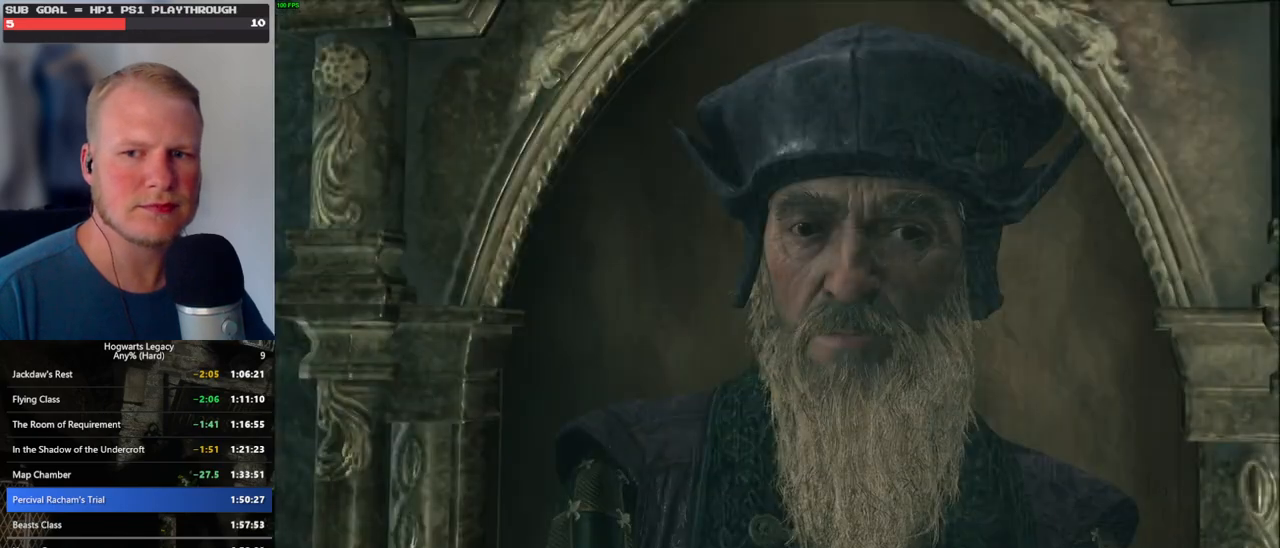
{"keys": ["q", "space"], "mouse": [], "events": [[17, "mouse_wheel", "down"], [50, "mouse_wheel", "up"], [50, "q", "up"], [67, "space", "up"], [150, "q", "down"], [150, "space", "down"], [217, "q", "up"], [217, "space", "up"], [317, "mouse_wheel", "down"], [317, "q", "down"], [333, "mouse_wheel", "up"], [333, "space", "down"], [350, "mouse_wheel", "down"], [383, "mouse_wheel", "up"], [383, "q", "up"], [383, "space", "up"], [400, "mouse_wheel", "down"], [483, "mouse_wheel", "up"], [483, "q", "down"], [500, "space", "down"]]}
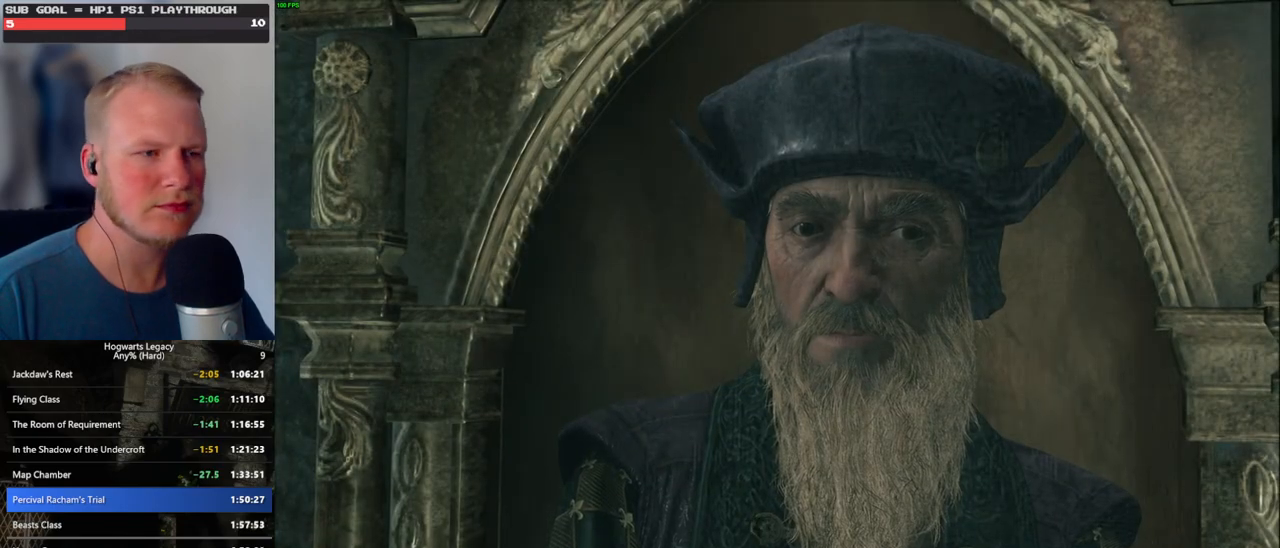
{"keys": [], "mouse": [], "events": [[50, "q", "up"], [50, "space", "up"], [150, "q", "down"], [167, "space", "down"], [217, "mouse_wheel", "down"], [233, "q", "up"], [233, "space", "up"], [317, "mouse_wheel", "up"], [317, "q", "down"], [333, "mouse_wheel", "down"], [333, "space", "down"], [383, "mouse_wheel", "up"], [383, "q", "up"], [400, "space", "up"]]}
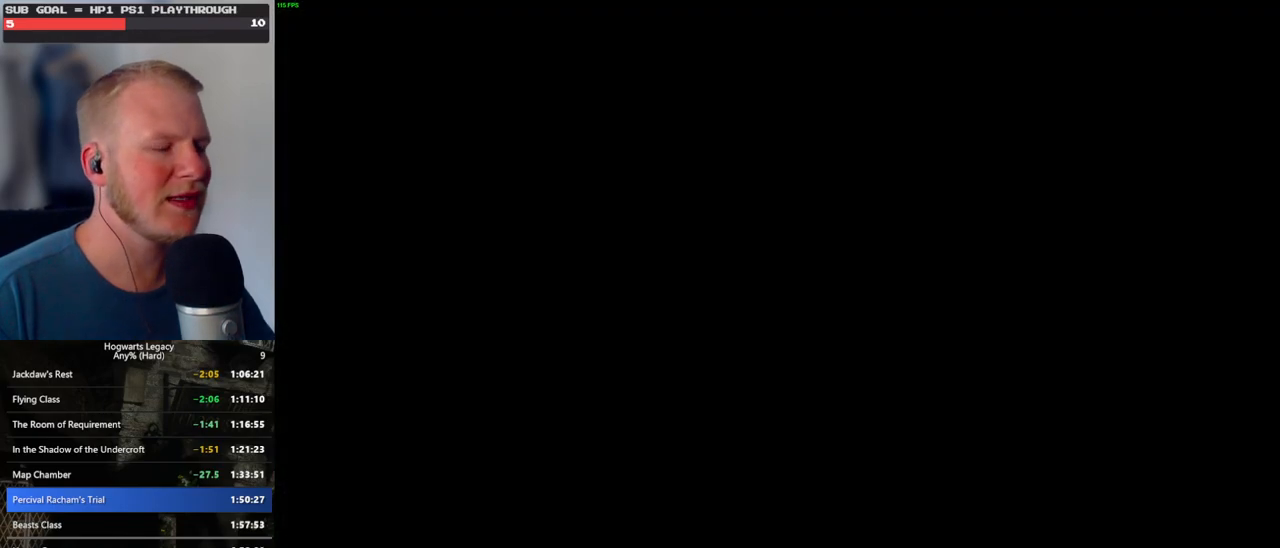
{"keys": [], "mouse": [], "events": []}
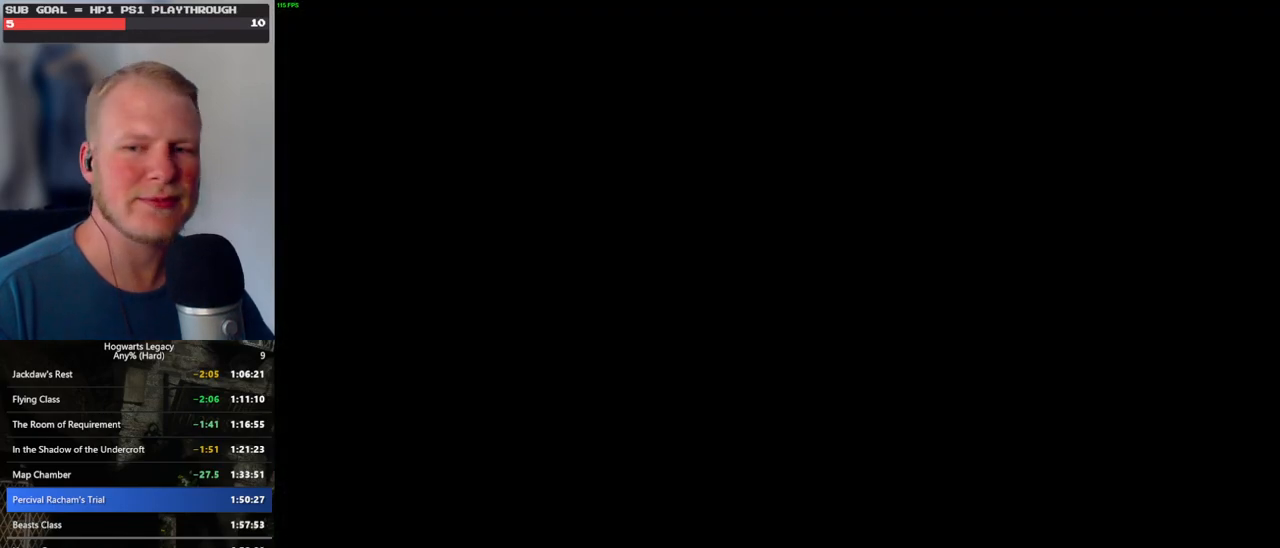
{"keys": [], "mouse": ["wheel"], "events": [[133, "mouse_wheel", "down"], [167, "mouse_wheel", "up"], [217, "mouse_wheel", "down"], [233, "mouse_wheel", "up"], [333, "mouse_wheel", "down"], [350, "mouse_wheel", "up"], [400, "mouse_wheel", "down"], [417, "mouse_wheel", "up"], [500, "mouse_wheel", "down"]]}
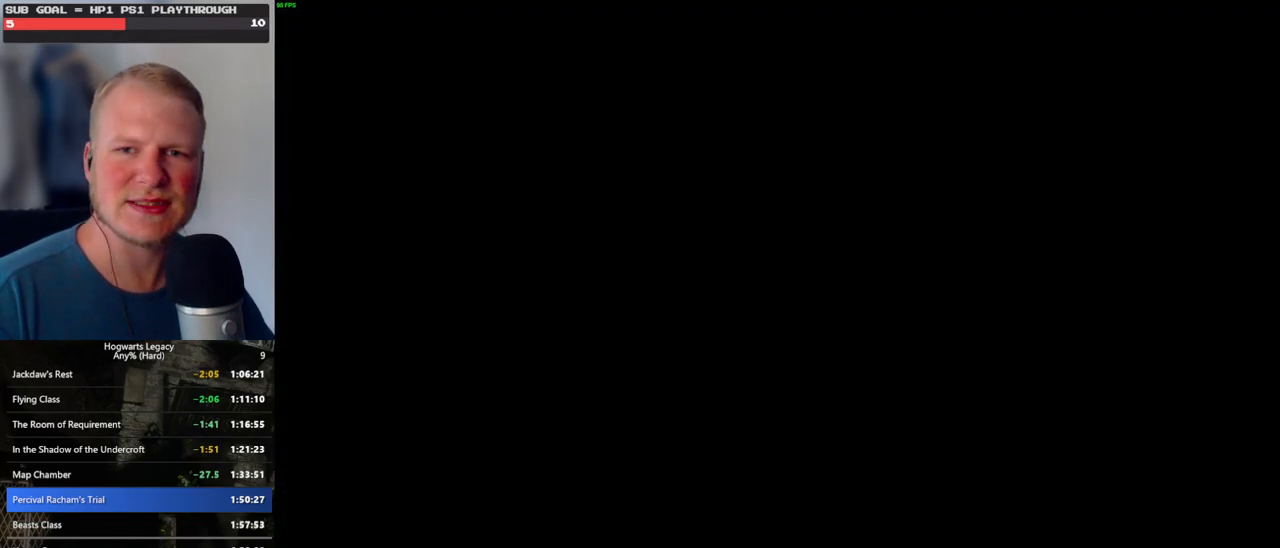
{"keys": ["q", "space"], "mouse": [], "events": [[17, "mouse_wheel", "up"], [67, "mouse_wheel", "down"], [217, "mouse_wheel", "up"], [300, "q", "down"], [300, "space", "down"], [383, "q", "up"], [383, "space", "up"], [467, "q", "down"], [483, "space", "down"]]}
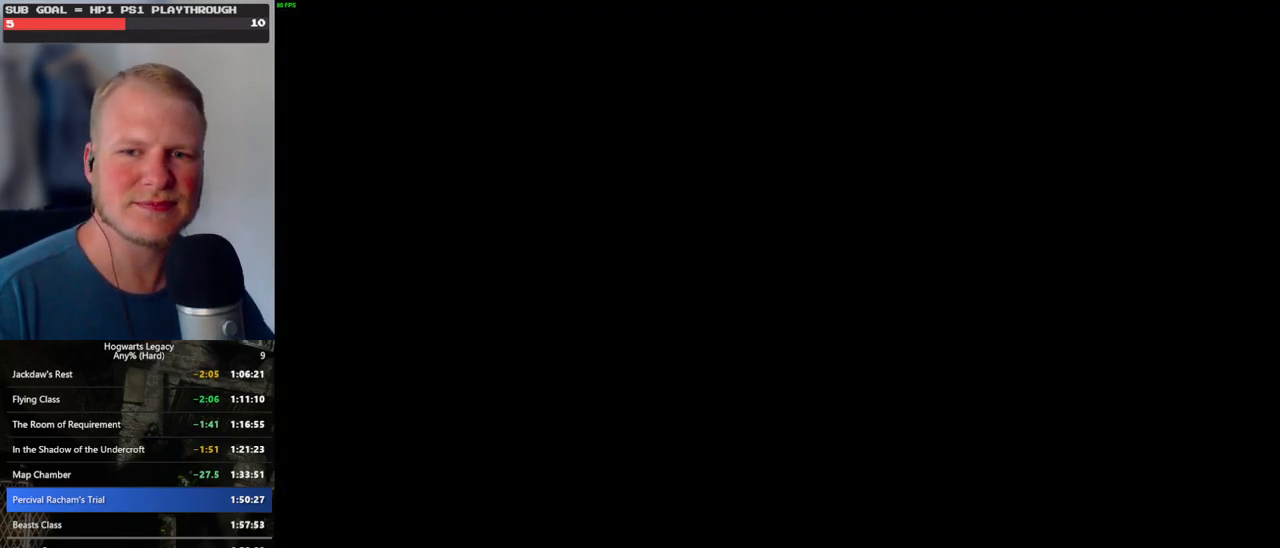
{"keys": ["q", "space"], "mouse": [], "events": [[33, "mouse_wheel", "down"], [50, "mouse_wheel", "up"], [50, "q", "up"], [67, "mouse_wheel", "down"], [67, "space", "up"], [100, "mouse_wheel", "up"], [117, "mouse_wheel", "down"], [133, "mouse_wheel", "up"], [133, "q", "down"], [150, "mouse_wheel", "down"], [167, "mouse_wheel", "up"], [167, "space", "down"], [217, "q", "up"], [217, "space", "up"], [300, "q", "down"], [317, "space", "down"], [383, "q", "up"], [383, "space", "up"], [417, "mouse_wheel", "down"], [483, "mouse_wheel", "up"], [483, "q", "down"], [500, "space", "down"]]}
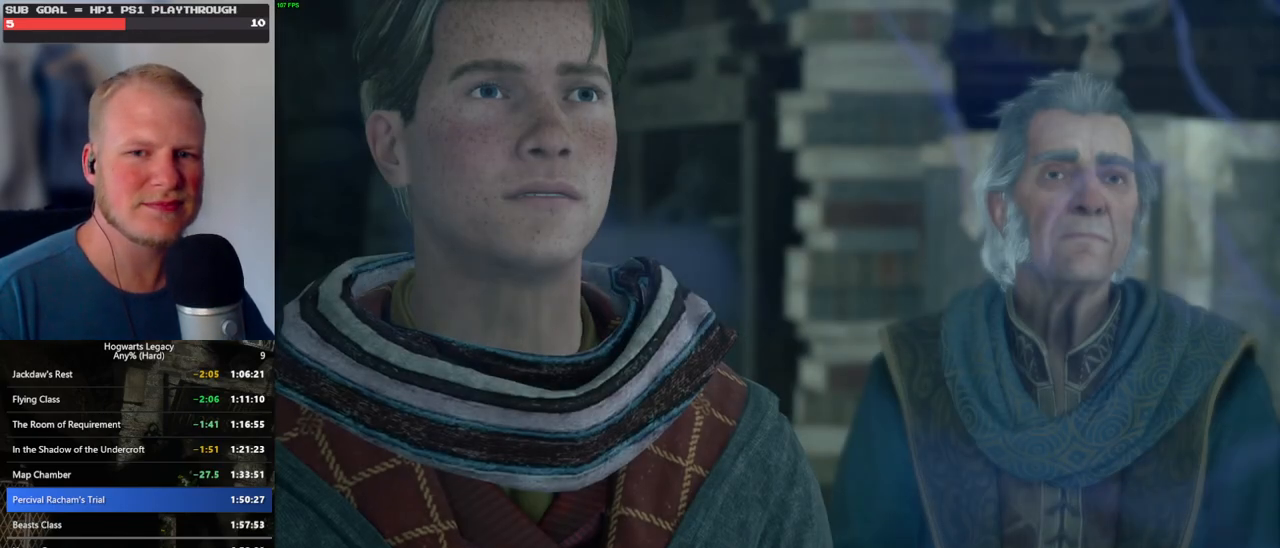
{"keys": ["q", "space"], "mouse": [], "events": [[17, "mouse_wheel", "down"], [50, "mouse_wheel", "up"], [50, "q", "up"], [50, "space", "up"], [67, "mouse_wheel", "down"], [150, "mouse_wheel", "up"], [150, "q", "down"], [167, "space", "down"], [217, "q", "up"], [217, "space", "up"], [317, "q", "down"], [333, "space", "down"], [350, "mouse_wheel", "down"], [383, "space", "up"], [400, "q", "up"], [483, "mouse_wheel", "up"], [483, "q", "down"], [500, "space", "down"]]}
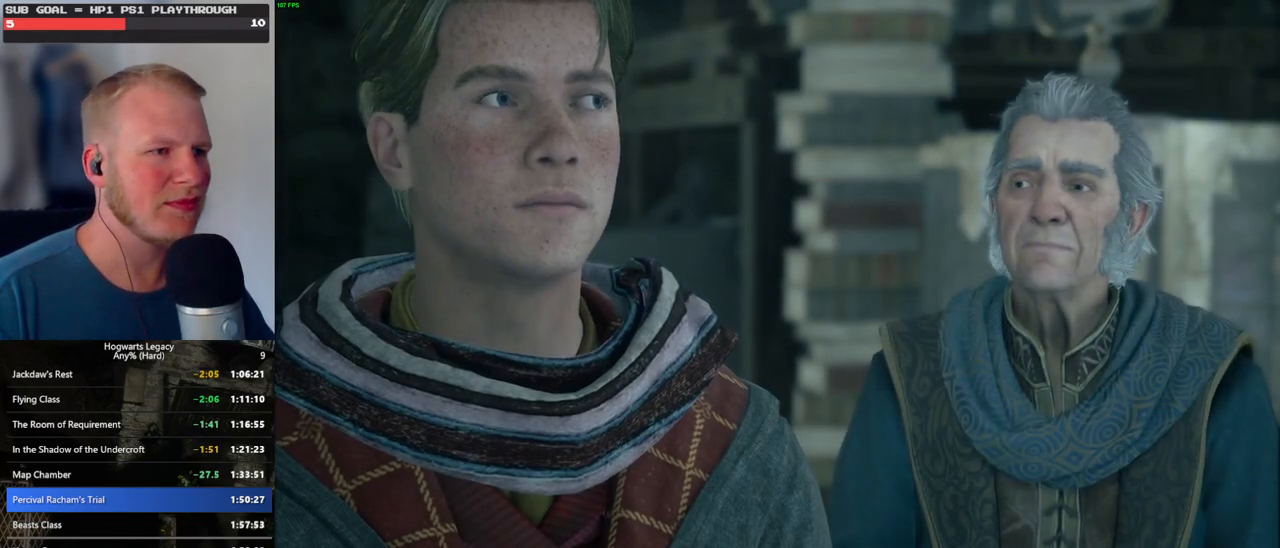
{"keys": ["q", "space"], "mouse": [], "events": [[50, "space", "up"], [67, "q", "up"], [150, "q", "down"], [167, "space", "down"], [200, "mouse_wheel", "down"], [217, "mouse_wheel", "up"], [217, "q", "up"], [217, "space", "up"], [233, "mouse_wheel", "down"], [317, "q", "down"], [333, "mouse_wheel", "up"], [333, "space", "down"], [383, "space", "up"], [400, "q", "up"], [467, "q", "down"], [500, "space", "down"]]}
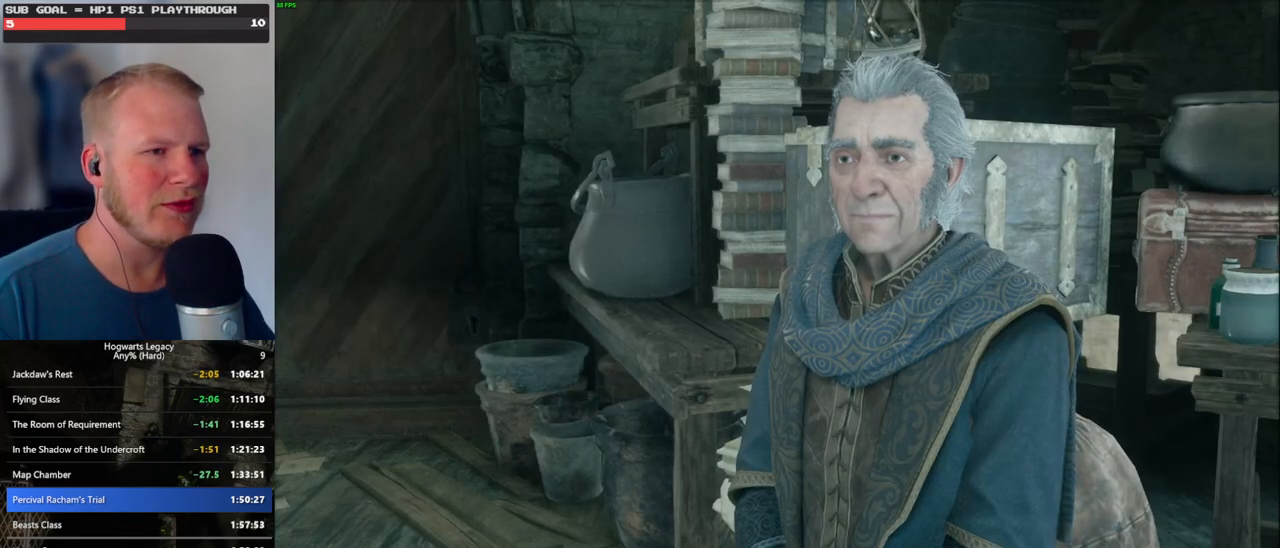
{"keys": ["q", "space"], "mouse": [], "events": [[50, "mouse_wheel", "down"], [67, "mouse_wheel", "up"], [67, "q", "up"], [67, "space", "up"], [83, "mouse_wheel", "down"], [150, "q", "down"], [167, "mouse_wheel", "up"], [167, "space", "down"], [183, "mouse_wheel", "down"], [217, "mouse_wheel", "up"], [217, "q", "up"], [233, "space", "up"], [317, "q", "down"], [333, "space", "down"], [400, "q", "up"], [400, "space", "up"], [433, "mouse_wheel", "down"], [450, "mouse_wheel", "up"], [467, "mouse_wheel", "down"], [483, "q", "down"], [500, "mouse_wheel", "up"], [500, "space", "down"]]}
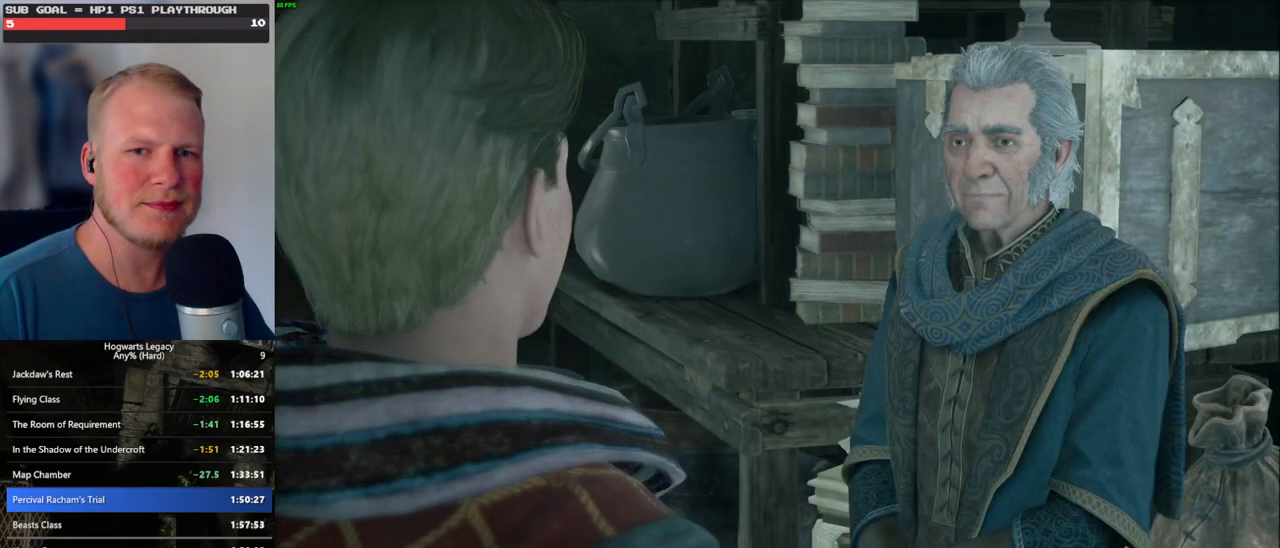
{"keys": ["q"], "mouse": [], "events": [[17, "mouse_wheel", "down"], [67, "mouse_wheel", "up"], [67, "q", "up"], [67, "space", "up"], [167, "q", "down"], [183, "space", "down"], [233, "q", "up"], [233, "space", "up"], [300, "mouse_wheel", "down"], [317, "mouse_wheel", "up"], [333, "q", "down"], [350, "space", "down"], [367, "mouse_wheel", "down"], [400, "mouse_wheel", "up"], [400, "q", "up"], [400, "space", "up"], [417, "mouse_wheel", "down"], [500, "mouse_wheel", "up"], [500, "q", "down"]]}
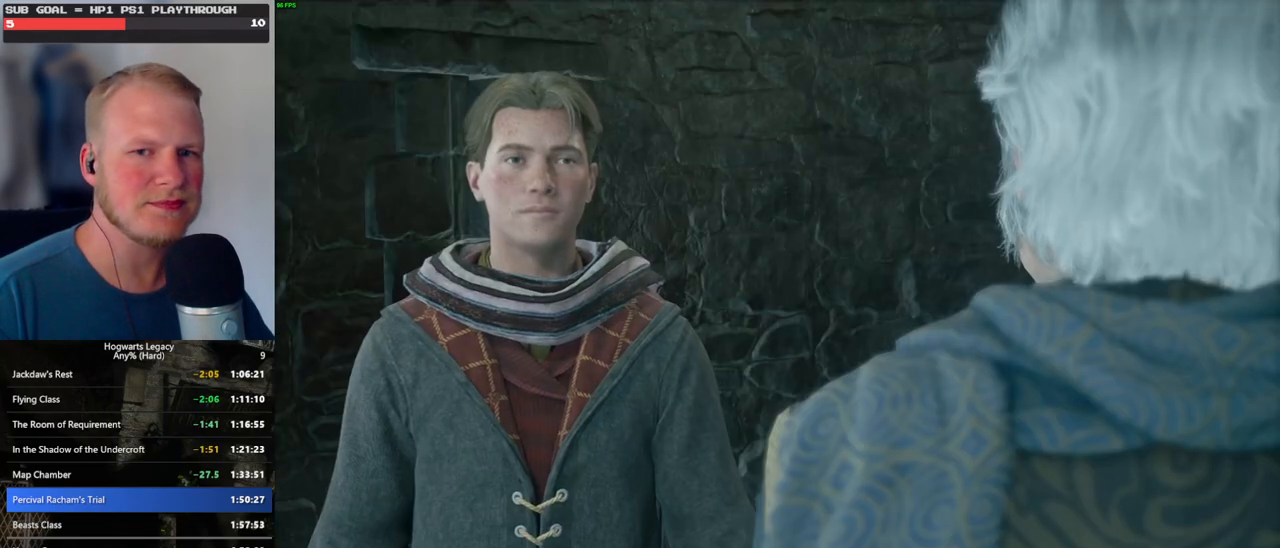
{"keys": ["q"], "mouse": [], "events": [[17, "space", "down"], [83, "space", "up"], [100, "q", "up"], [150, "q", "down"], [167, "mouse_wheel", "down"], [200, "mouse_wheel", "up"], [200, "space", "down"], [217, "mouse_wheel", "down"], [250, "mouse_wheel", "up"], [250, "q", "up"], [250, "space", "up"], [283, "mouse_wheel", "down"], [300, "mouse_wheel", "up"], [350, "q", "down"], [367, "space", "down"], [400, "space", "up"], [417, "q", "up"], [500, "q", "down"]]}
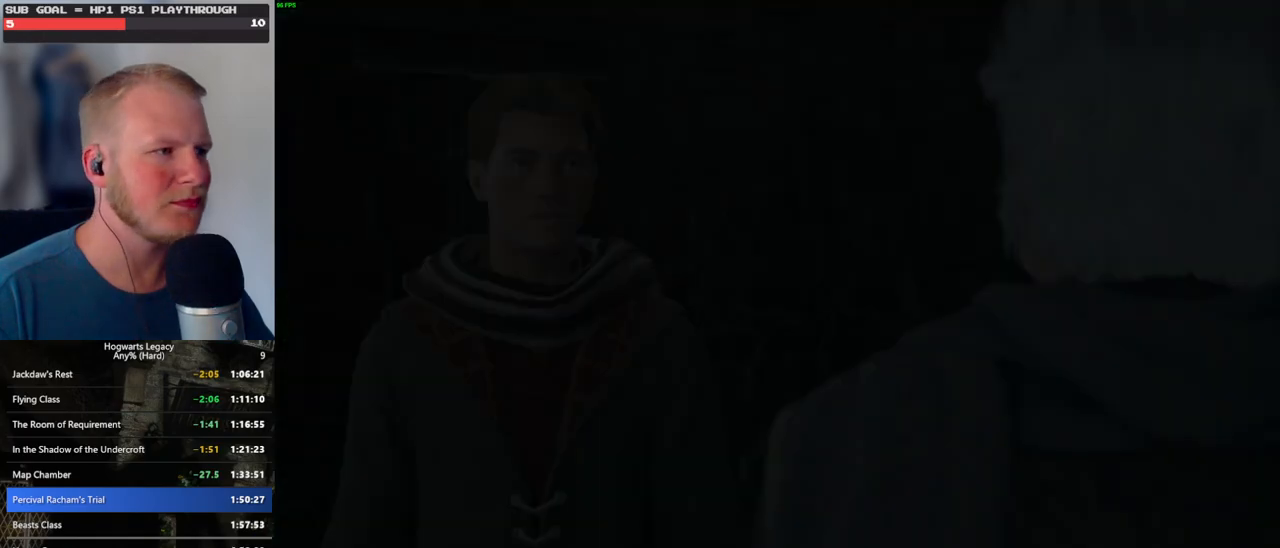
{"keys": [], "mouse": [], "events": [[17, "space", "down"], [67, "q", "up"], [83, "space", "up"]]}
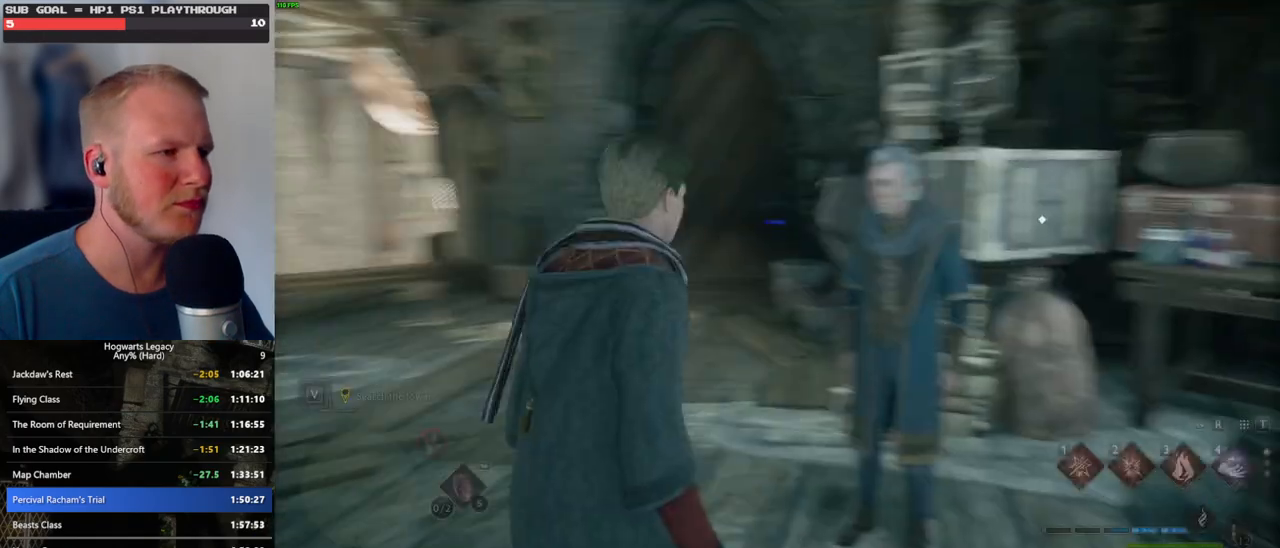
{"keys": ["space", "w"], "mouse": [], "events": [[33, "w", "down"], [267, "space", "down"]]}
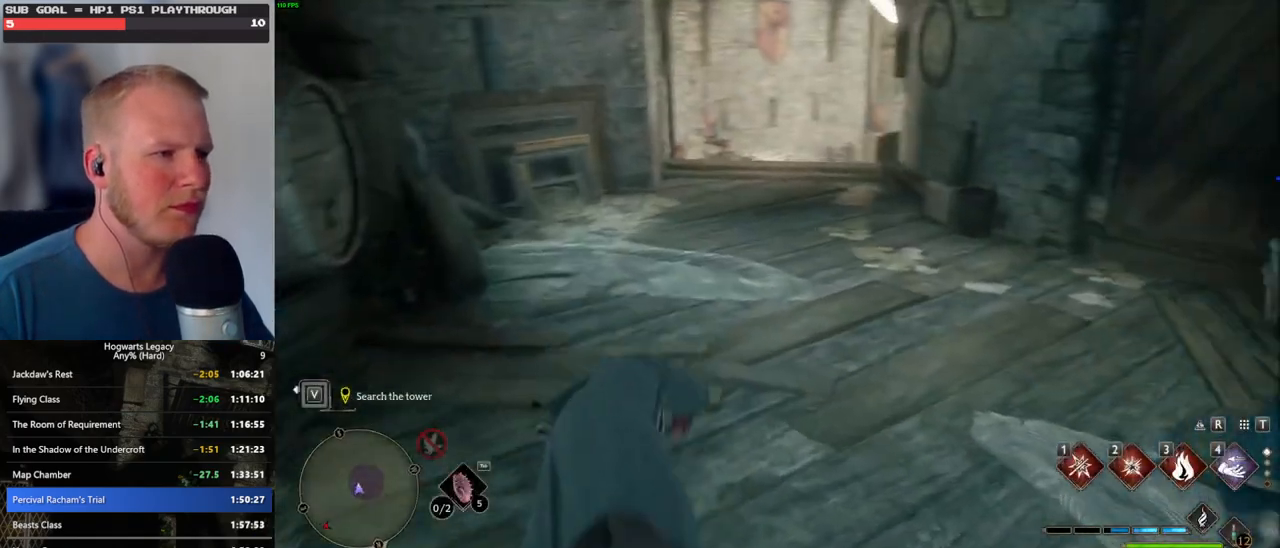
{"keys": ["shift_l", "w"], "mouse": [], "events": [[417, "shift_l", "down"], [417, "space", "up"]]}
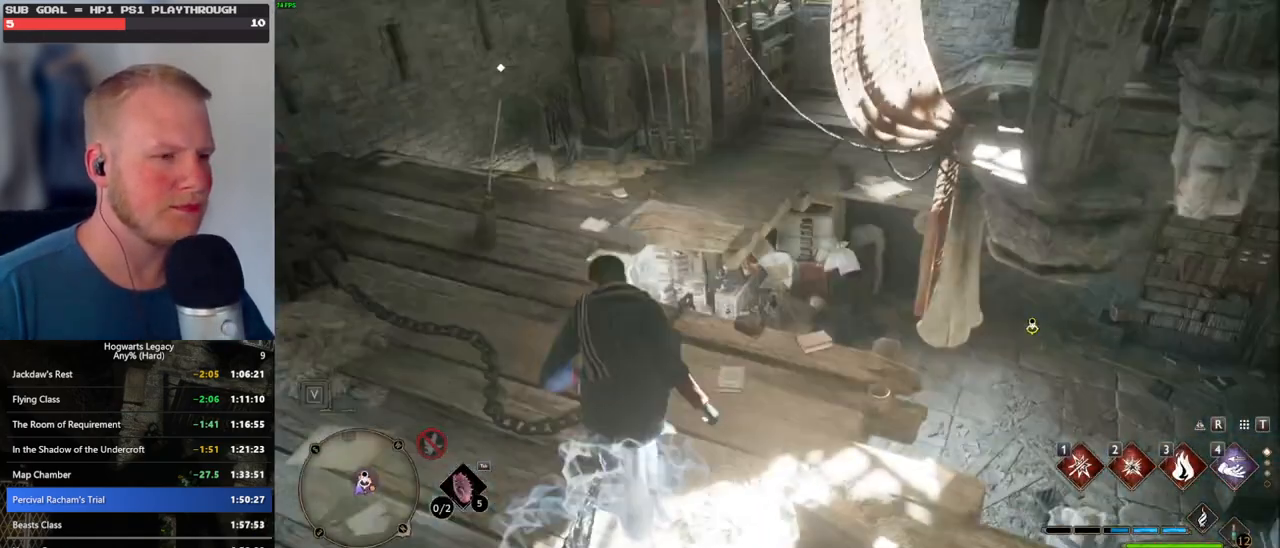
{"keys": ["w"], "mouse": [], "events": [[17, "shift_l", "up"]]}
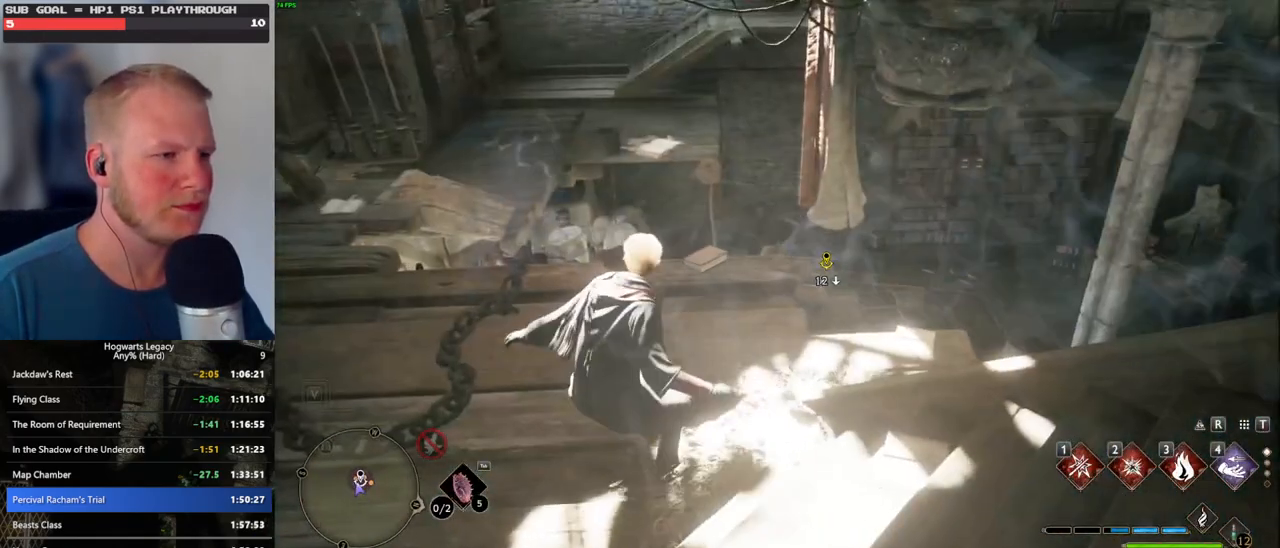
{"keys": ["w"], "mouse": [], "events": [[183, "space", "down"], [300, "space", "up"]]}
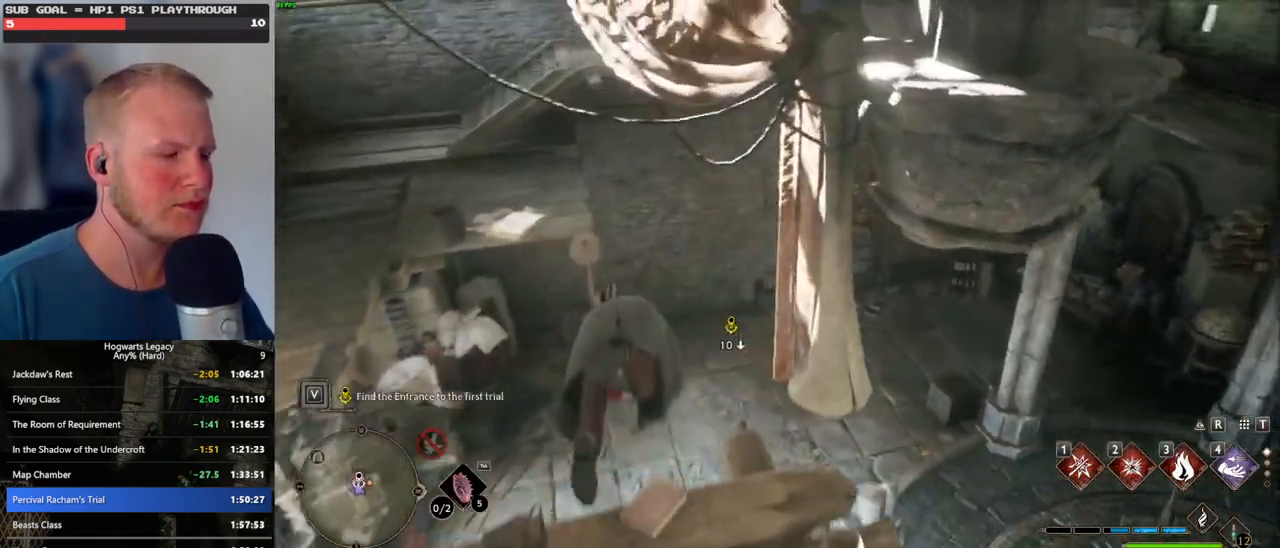
{"keys": [], "mouse": [], "events": [[167, "w", "up"]]}
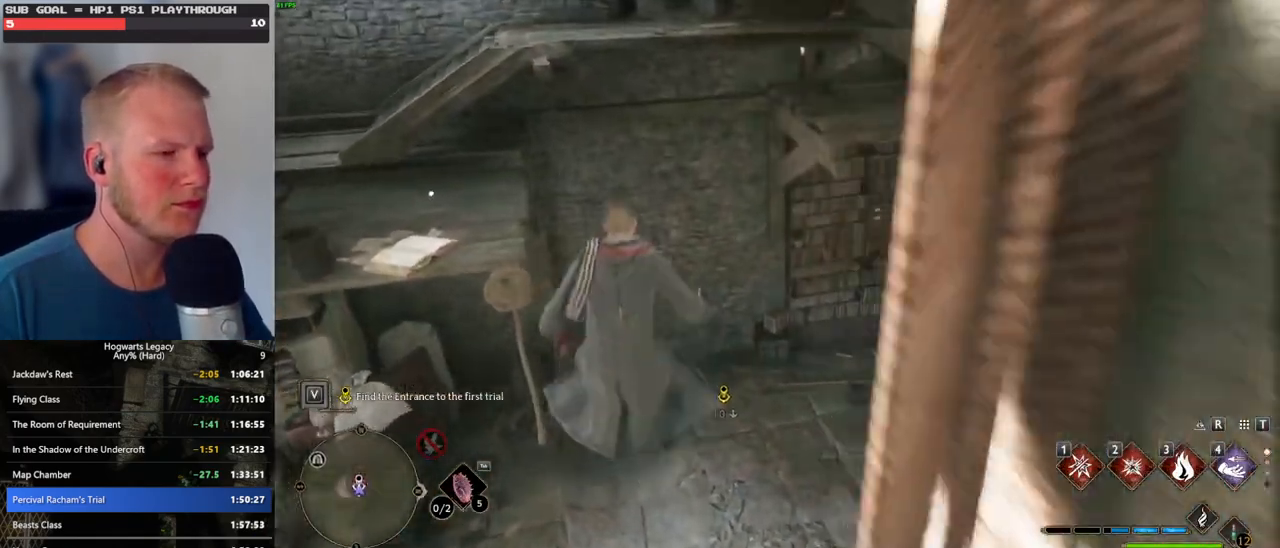
{"keys": [], "mouse": [], "events": []}
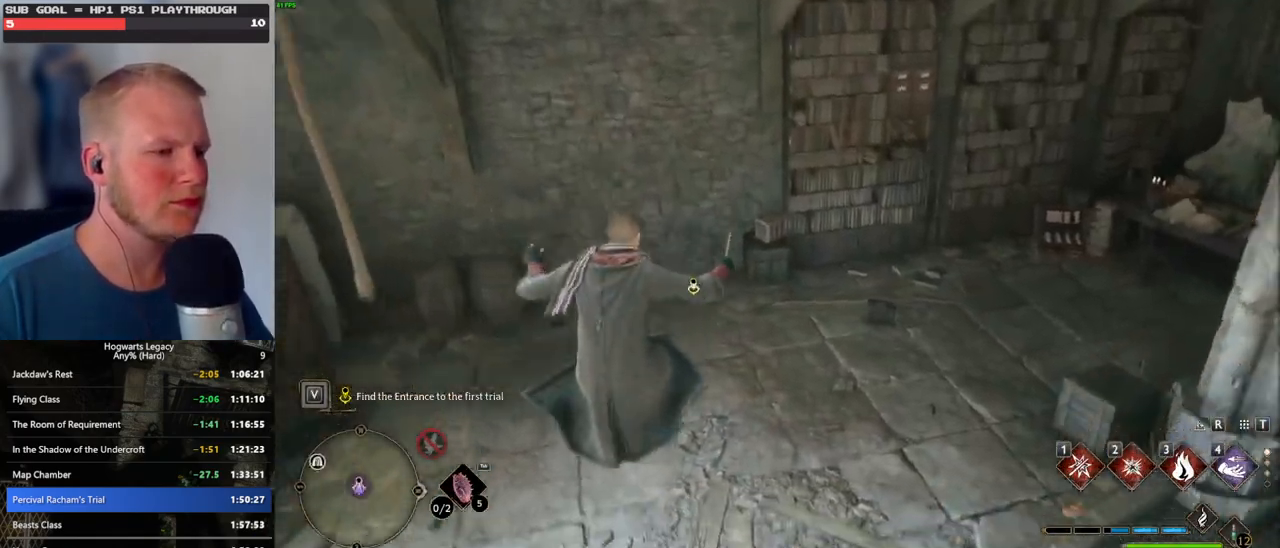
{"keys": ["w"], "mouse": [], "events": [[100, "mouse_mb5", "down"], [267, "mouse_mb5", "up"], [367, "w", "down"]]}
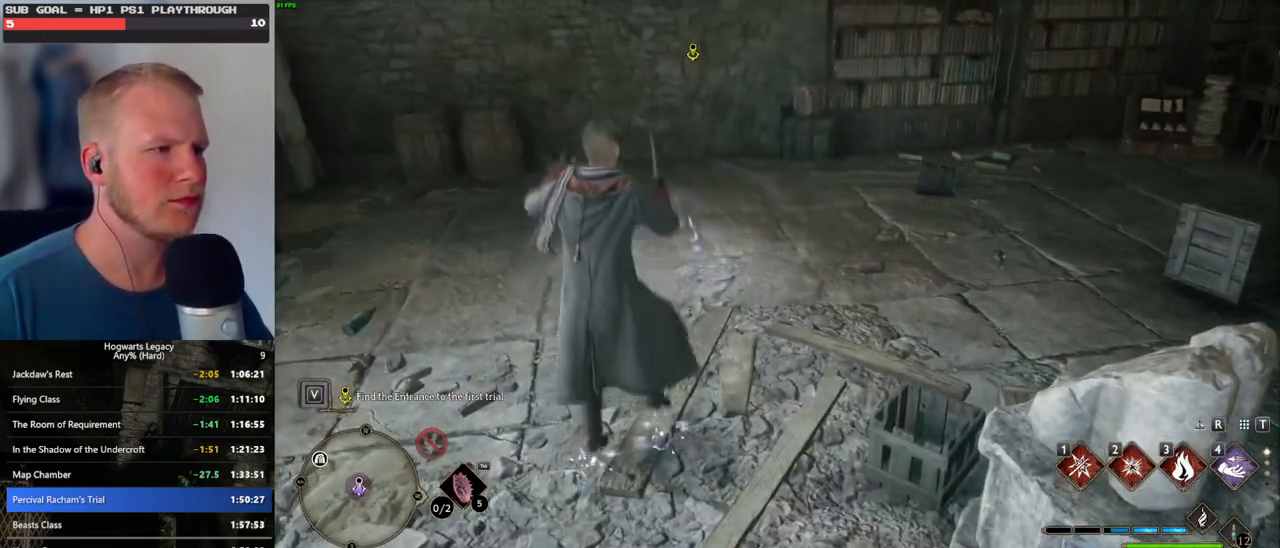
{"keys": ["w"], "mouse": [], "events": []}
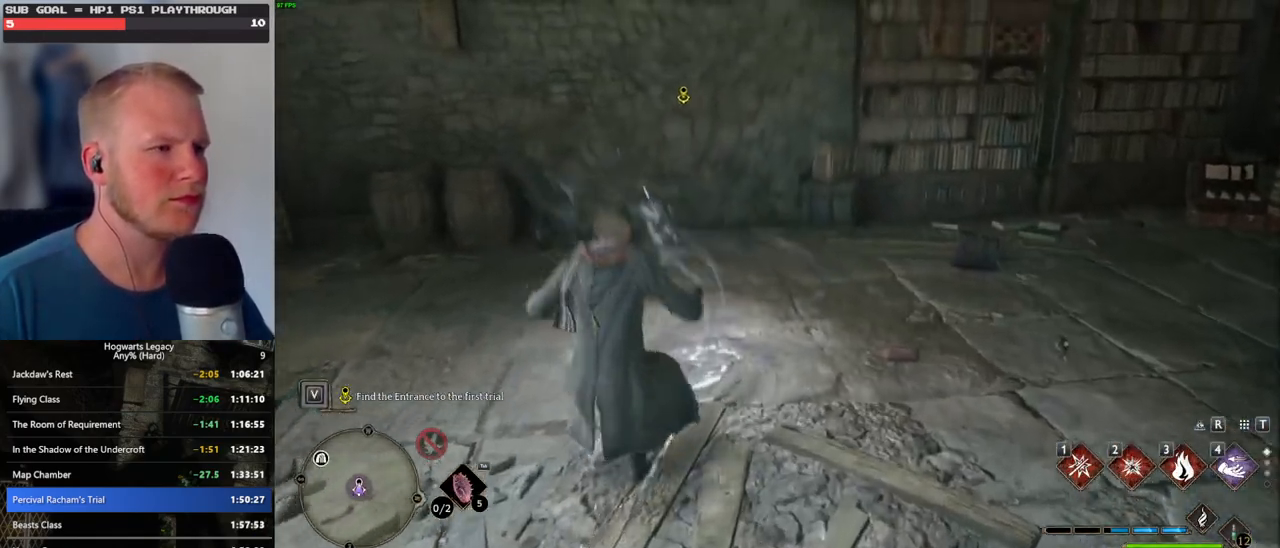
{"keys": ["f"], "mouse": [], "events": [[33, "f", "down"], [67, "w", "up"], [117, "f", "up"], [183, "f", "down"], [283, "f", "up"], [350, "f", "down"], [433, "f", "up"], [500, "f", "down"]]}
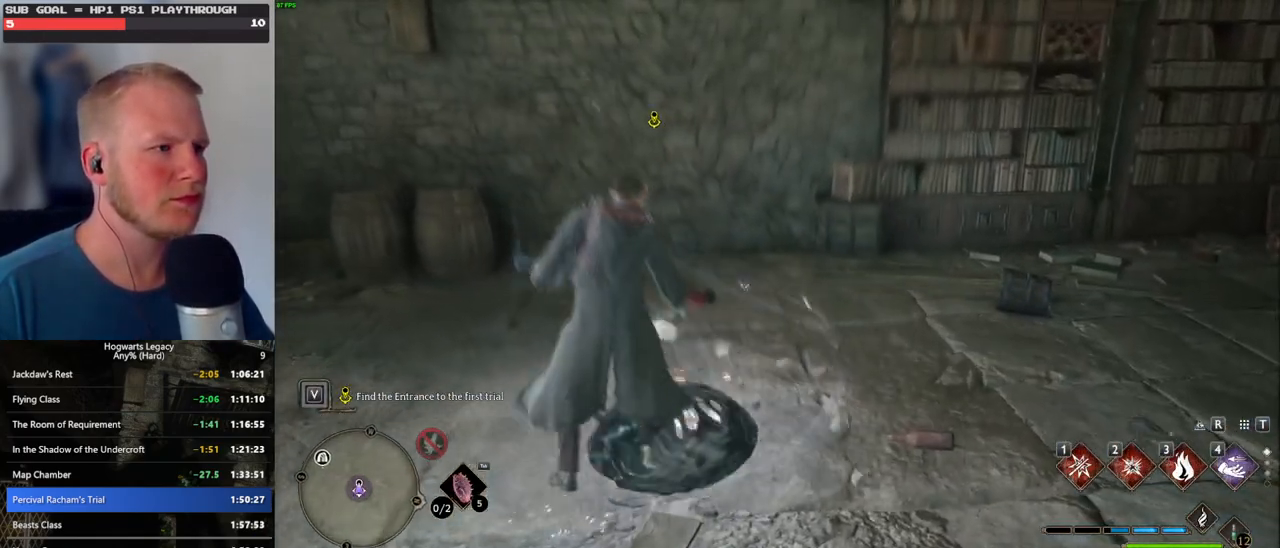
{"keys": [], "mouse": [], "events": [[83, "f", "up"], [150, "f", "down"], [250, "f", "up"]]}
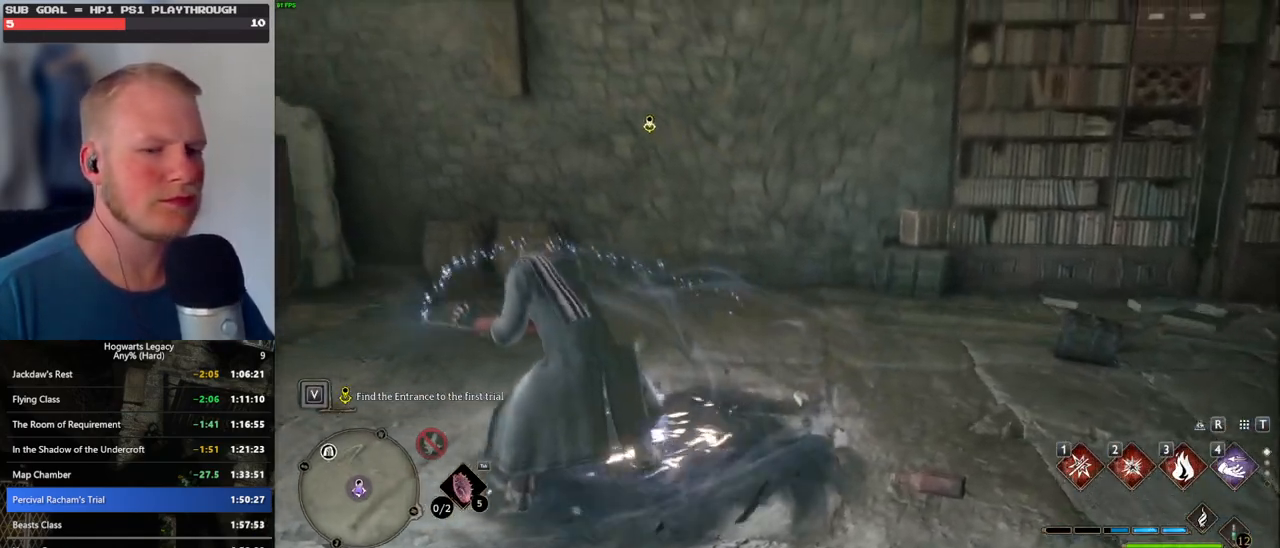
{"keys": [], "mouse": [], "events": []}
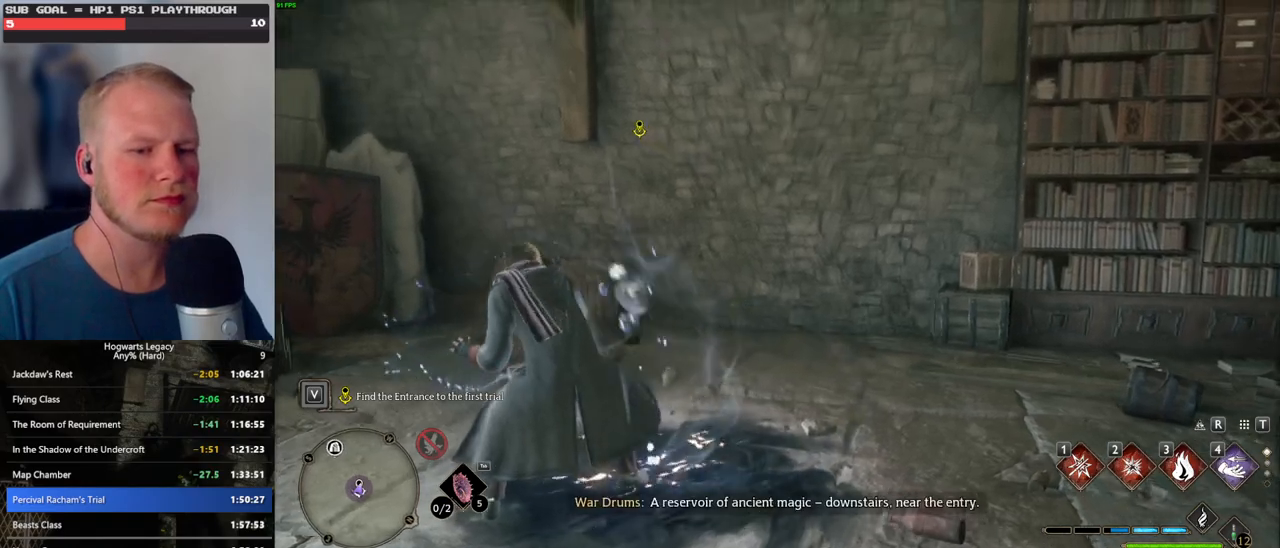
{"keys": [], "mouse": [], "events": []}
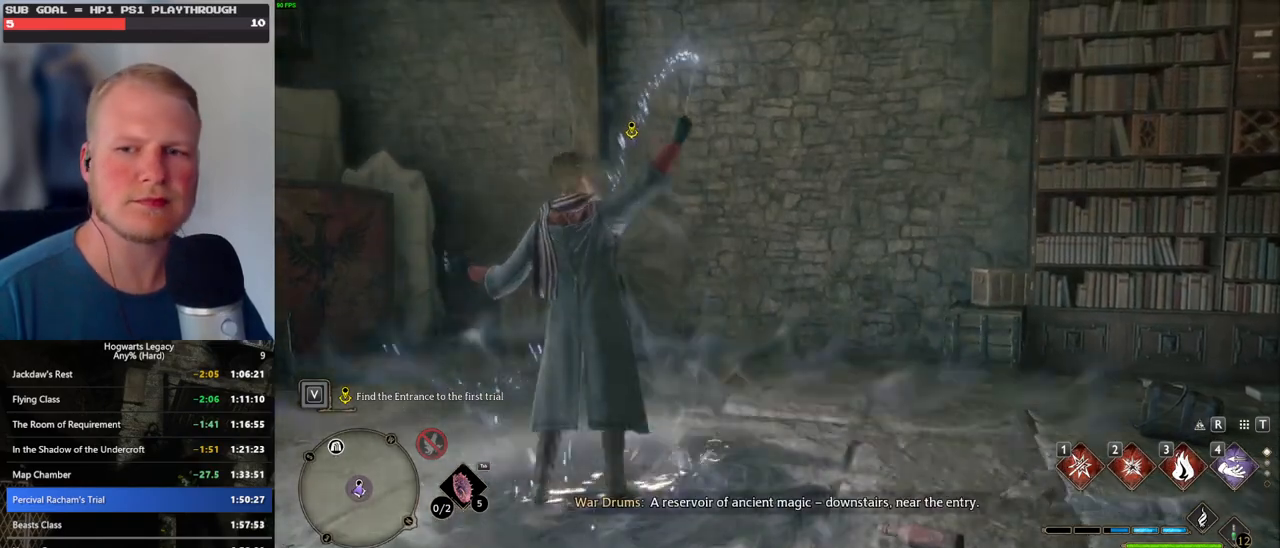
{"keys": [], "mouse": [], "events": []}